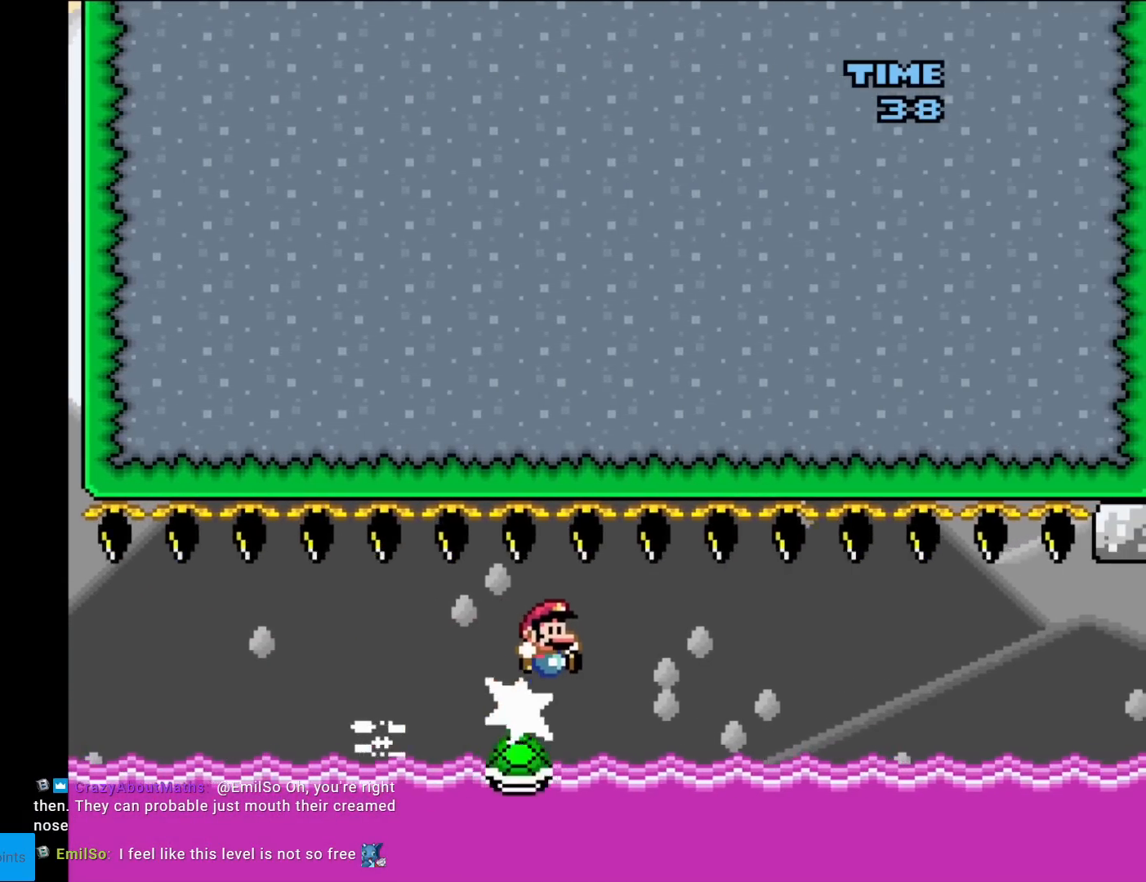
Gameplay with a controller (Nintendo layout); each line is a JSON object with the inputs held at the frame after it. "events" lists button and stick changes between this image and that frame as [ms after this image, input, new state], when the widget could be followed in between. Not read: L3 R3.
{"buttons": ["Y", "DPAD_RIGHT"], "events": [[67, "DPAD_RIGHT", "up"], [100, "DPAD_UP", "down"], [133, "DPAD_RIGHT", "down"], [133, "DPAD_UP", "up"]]}
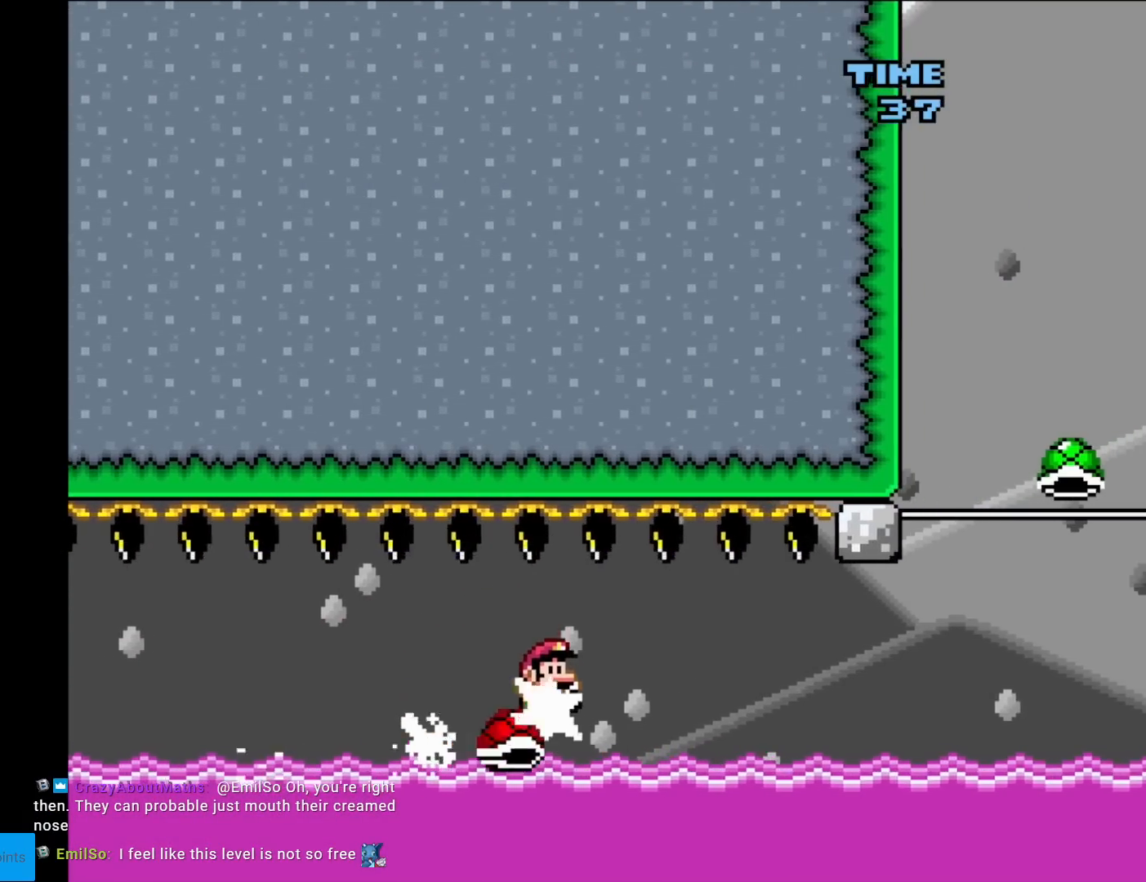
{"buttons": ["Y", "DPAD_RIGHT"], "events": [[151, "DPAD_RIGHT", "up"], [151, "DPAD_UP", "down"], [167, "DPAD_LEFT", "down"], [184, "DPAD_LEFT", "up"], [217, "DPAD_RIGHT", "down"], [217, "DPAD_UP", "up"]]}
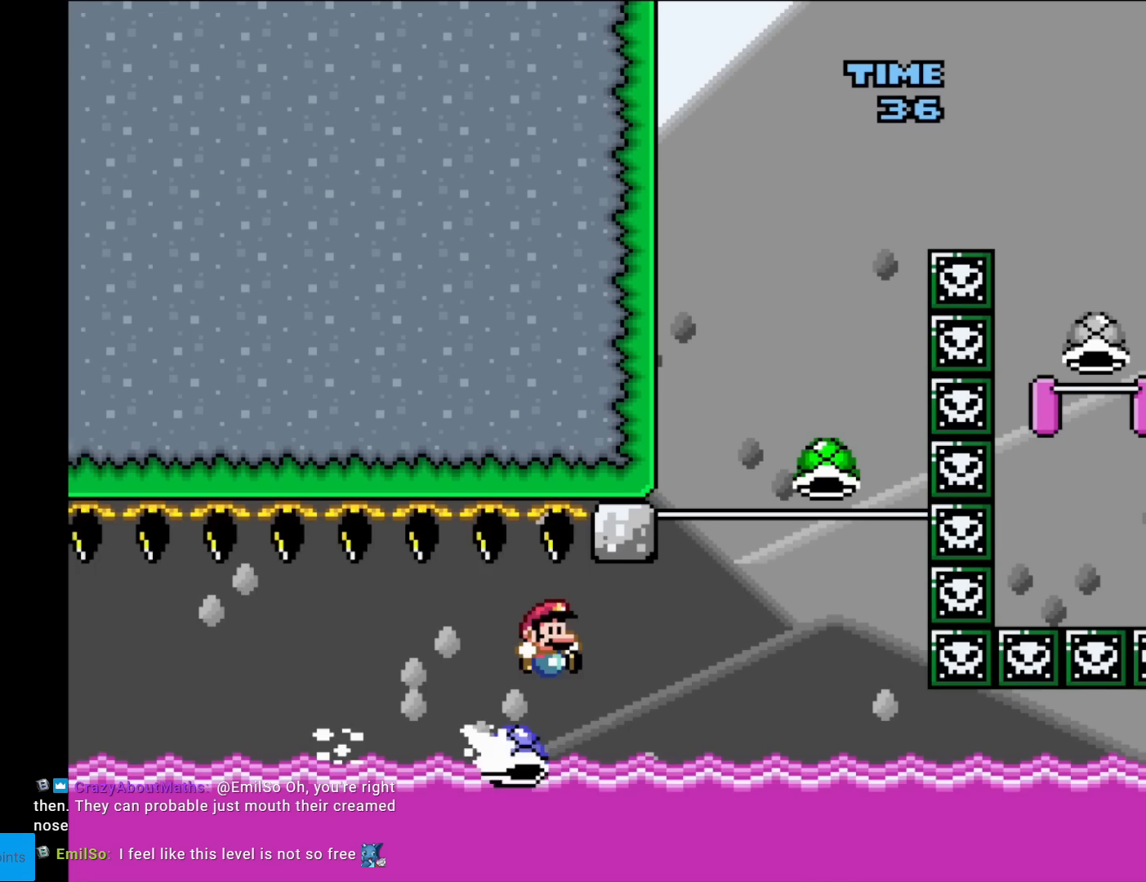
{"buttons": ["B", "Y", "DPAD_RIGHT"], "events": [[167, "B", "down"]]}
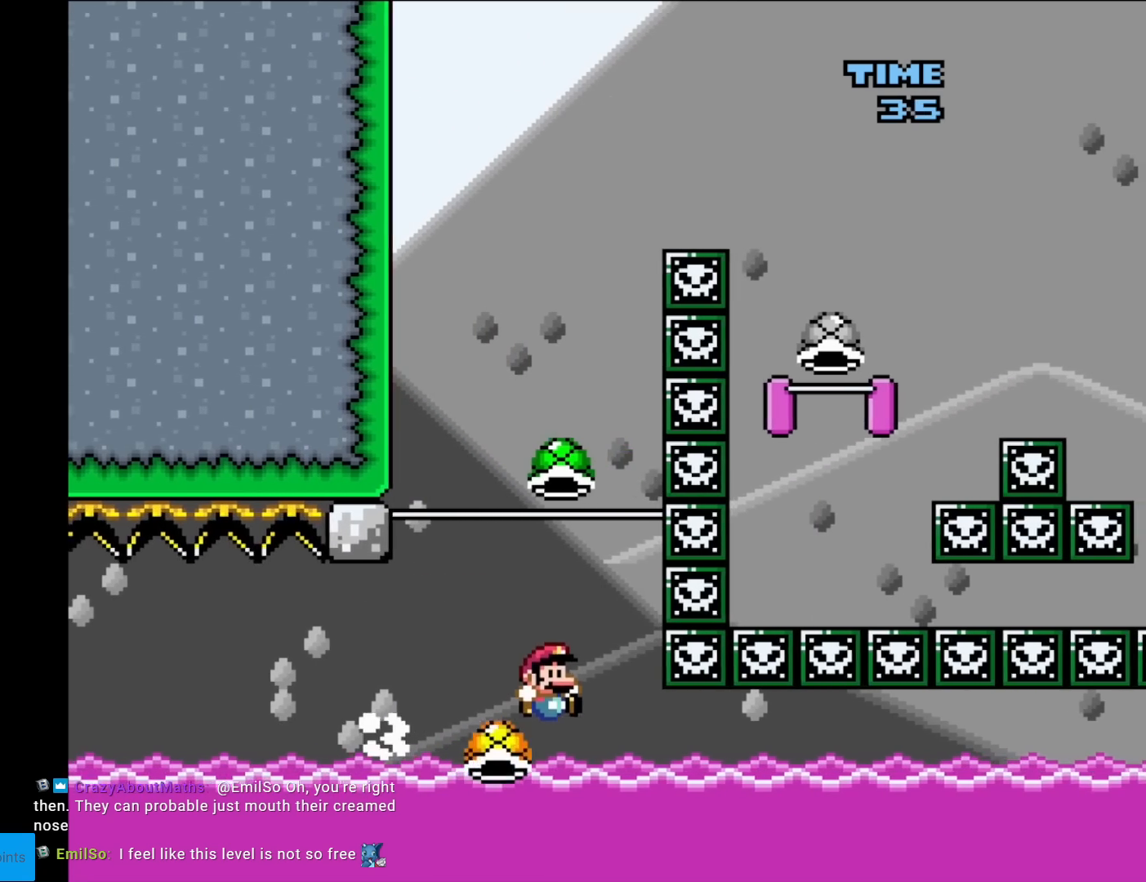
{"buttons": [], "events": [[51, "DPAD_RIGHT", "up"], [67, "DPAD_LEFT", "down"], [251, "DPAD_LEFT", "up"], [418, "B", "up"], [468, "Y", "up"]]}
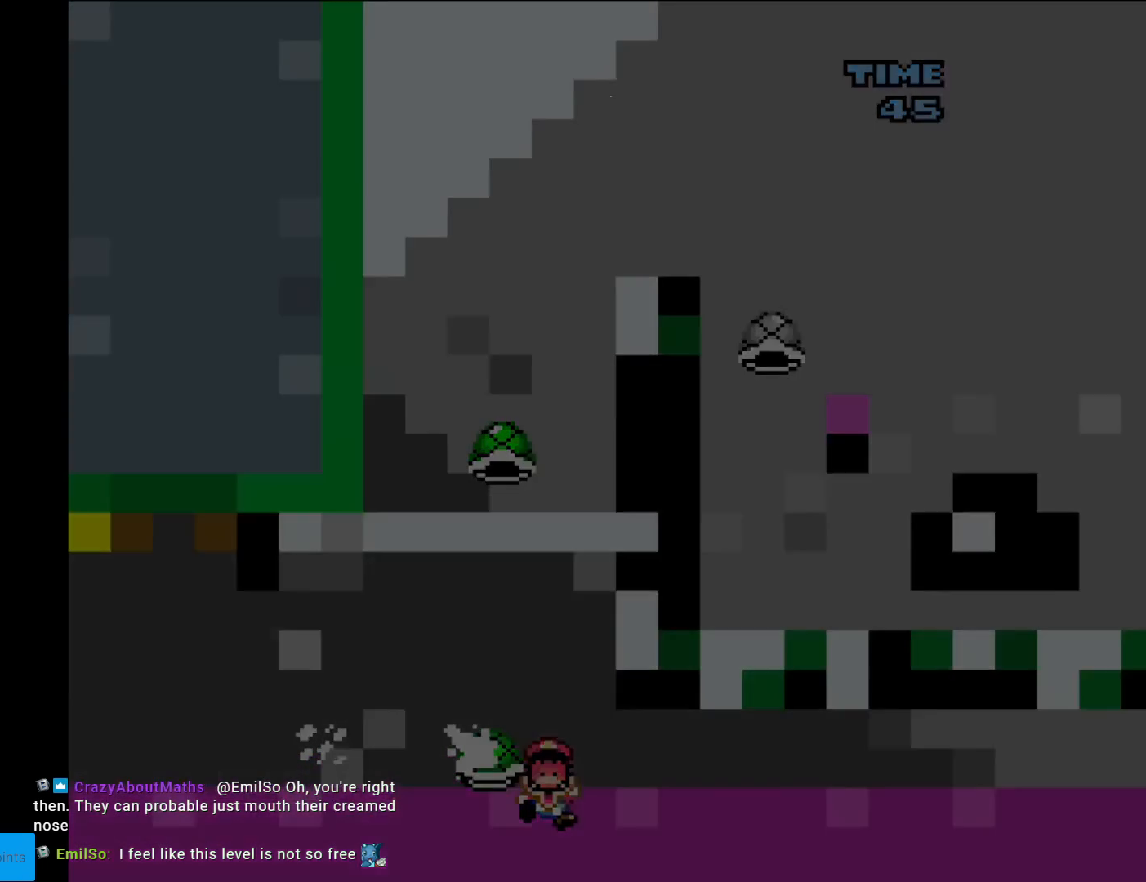
{"buttons": [], "events": [[150, "A", "down"], [317, "A", "up"], [334, "A", "down"], [500, "A", "up"]]}
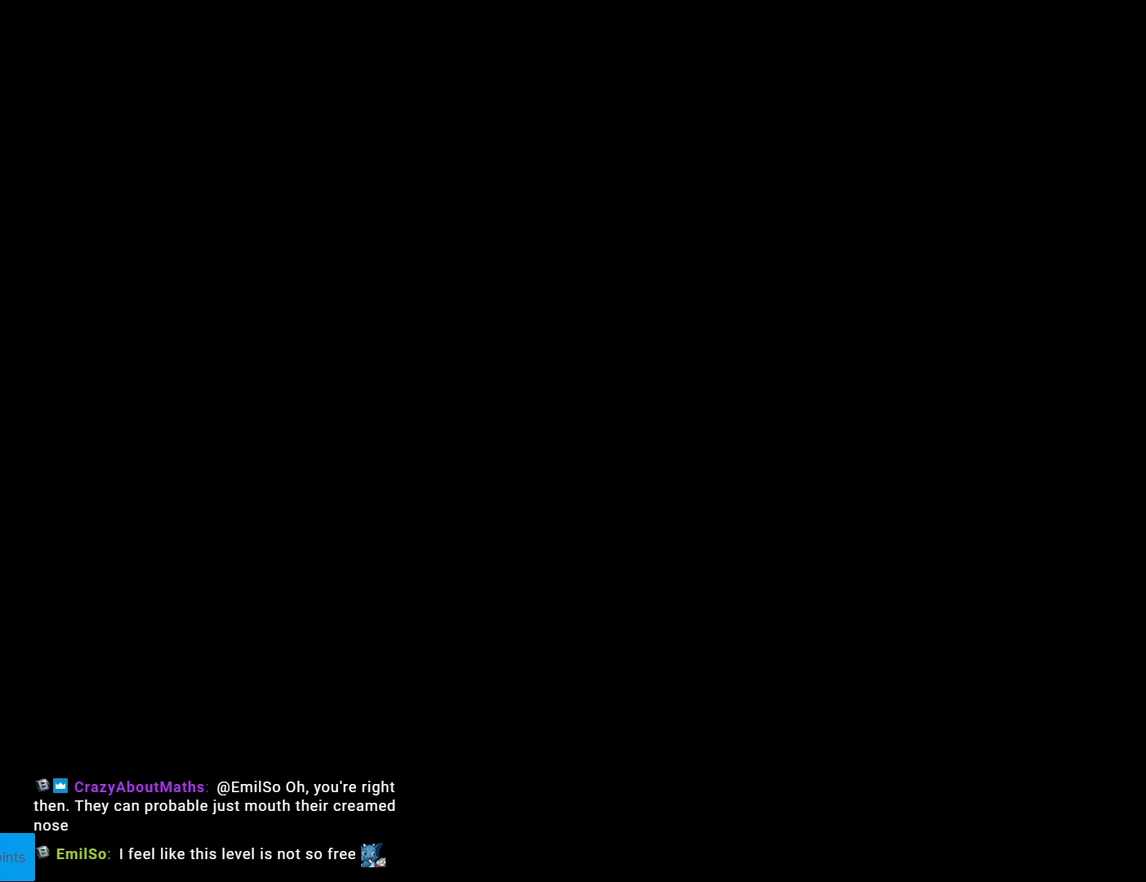
{"buttons": [], "events": [[34, "A", "down"], [134, "A", "up"], [251, "A", "down"], [384, "A", "up"]]}
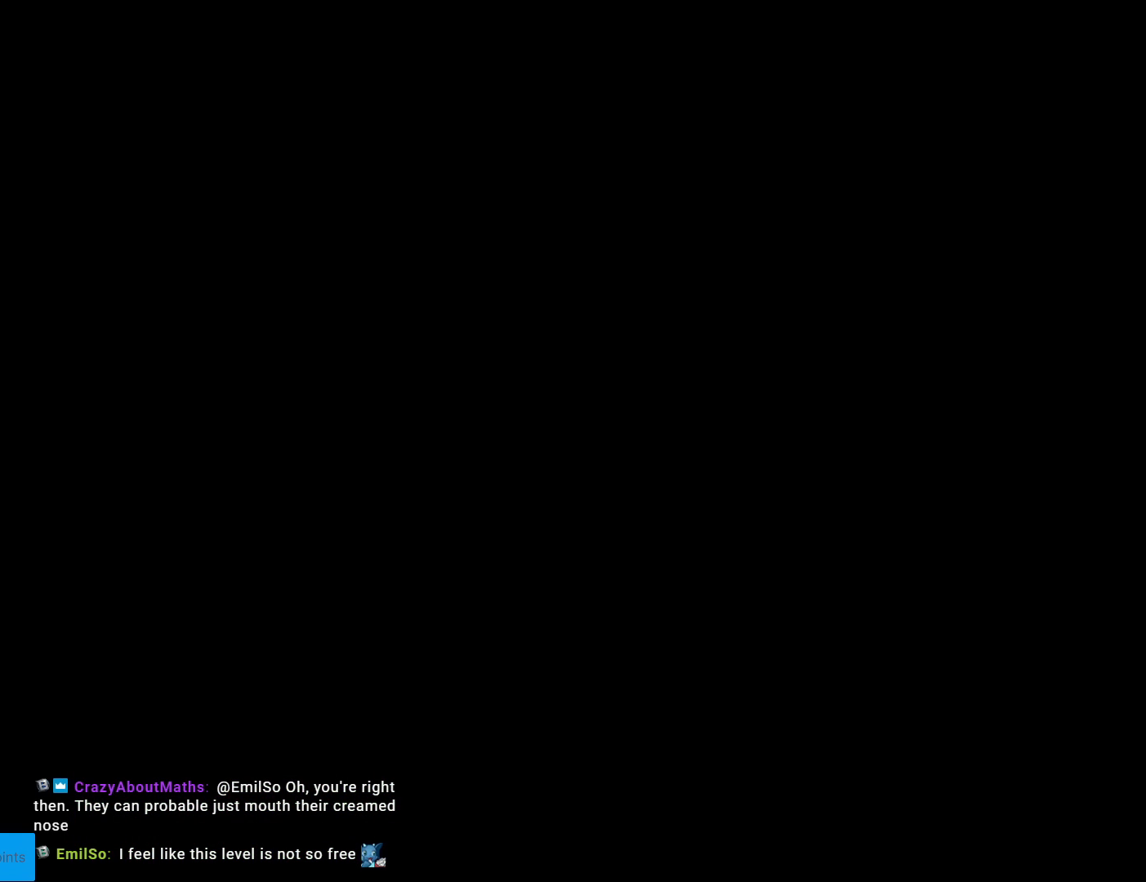
{"buttons": [], "events": []}
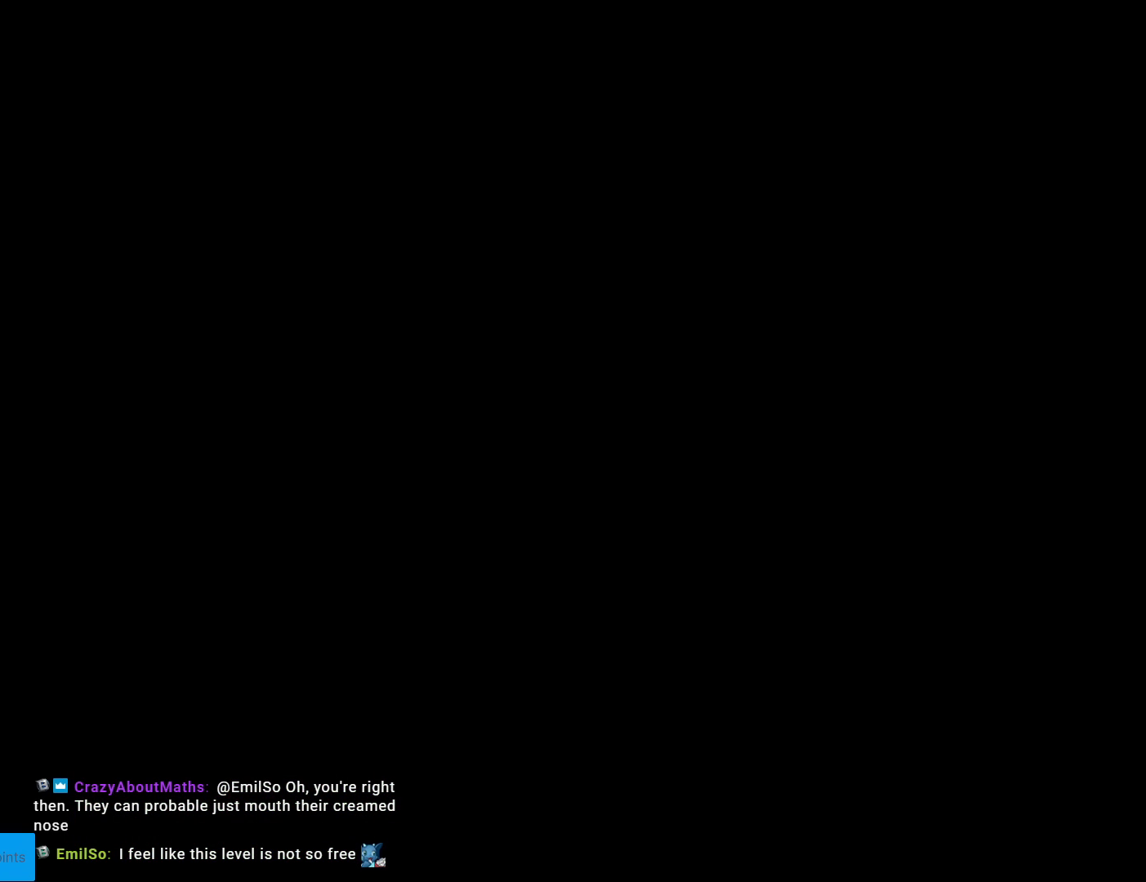
{"buttons": ["B", "Y"], "events": [[151, "B", "down"], [151, "Y", "down"]]}
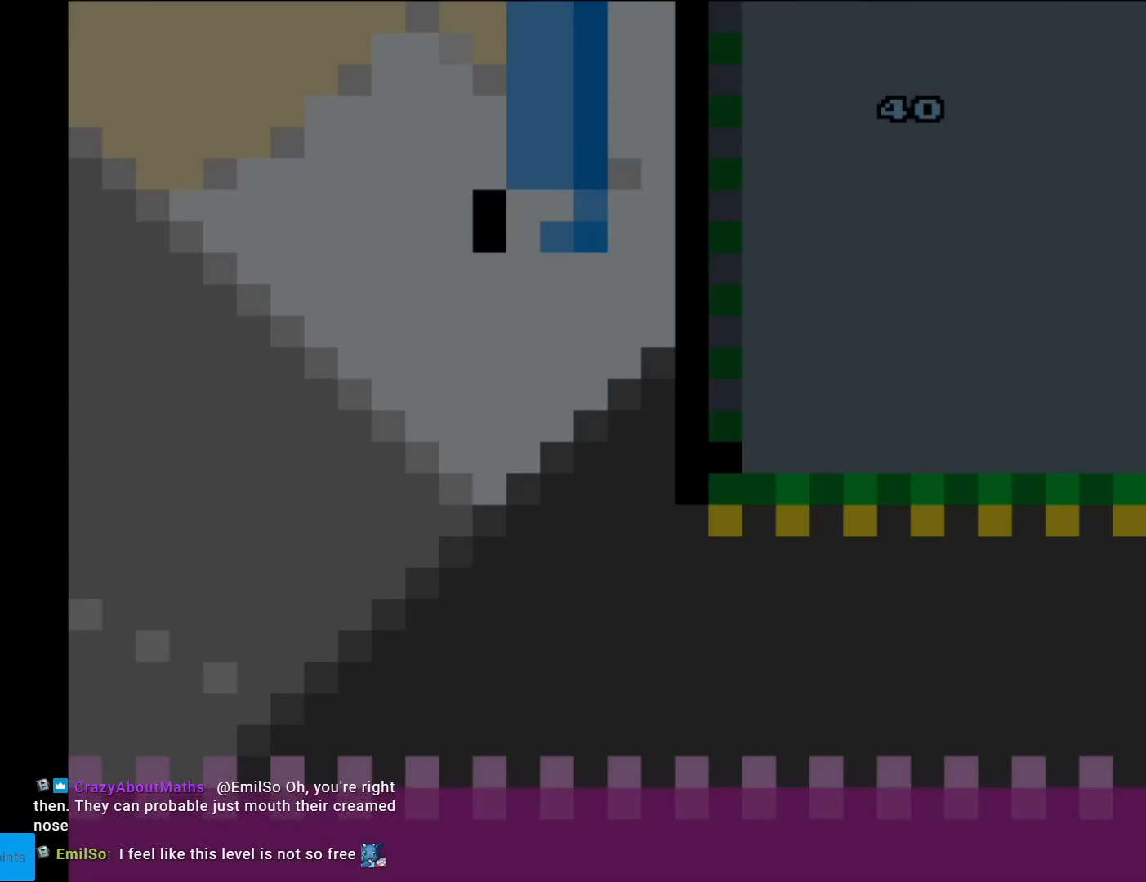
{"buttons": ["B", "Y"], "events": []}
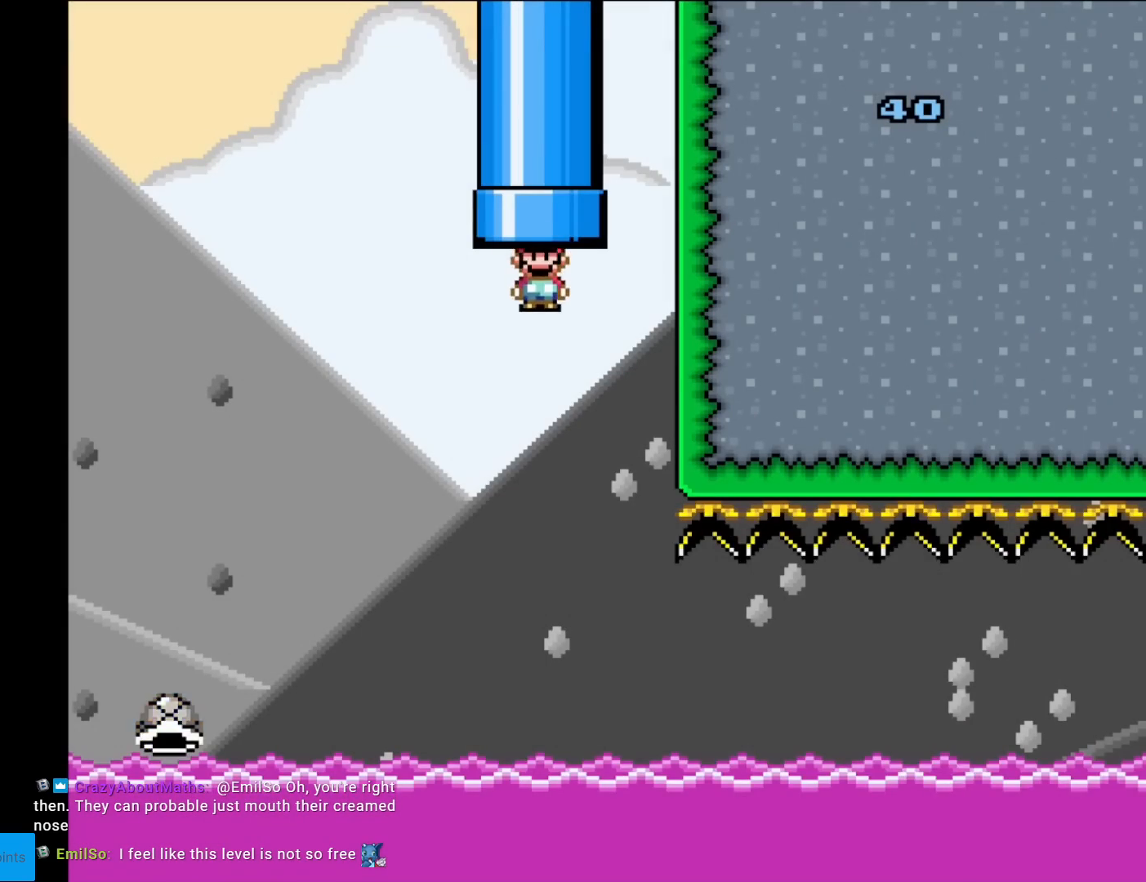
{"buttons": ["Y", "DPAD_RIGHT"], "events": [[34, "DPAD_LEFT", "down"], [434, "B", "up"], [451, "DPAD_LEFT", "up"], [468, "DPAD_RIGHT", "down"]]}
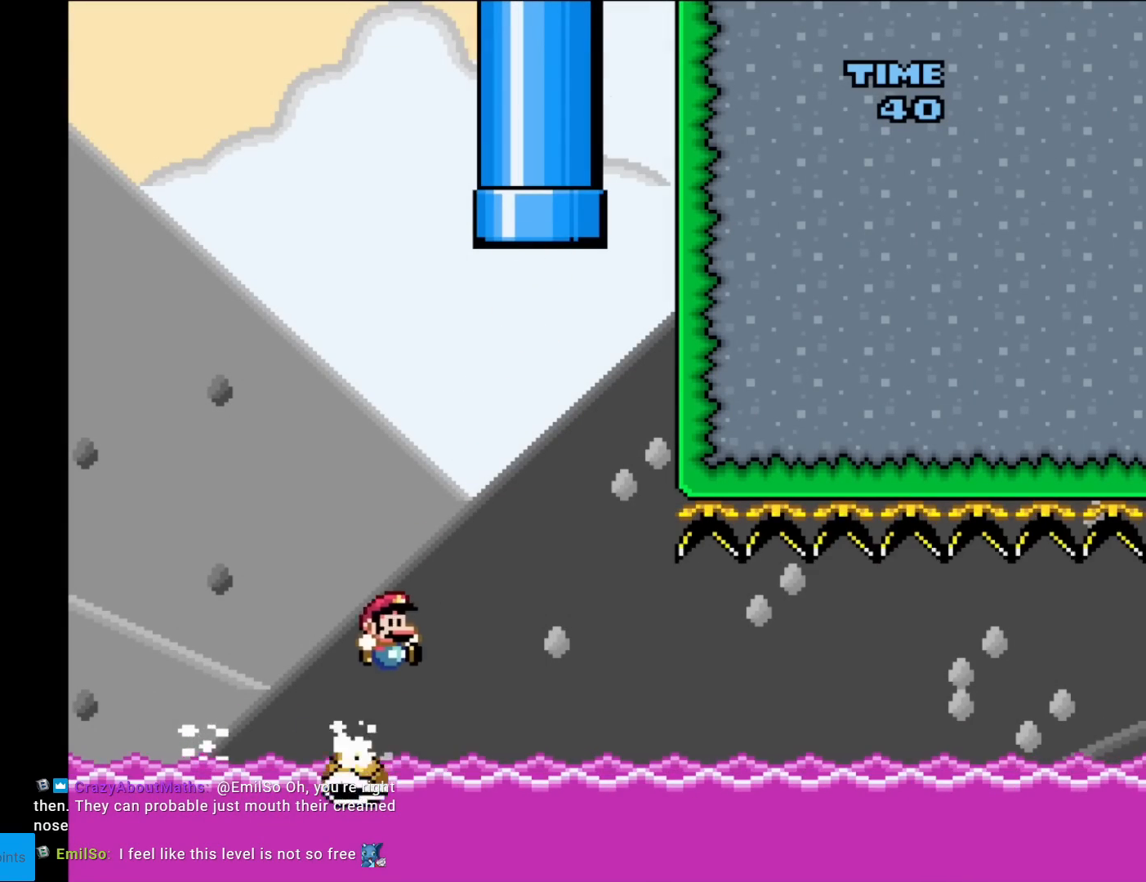
{"buttons": ["Y", "DPAD_RIGHT"], "events": []}
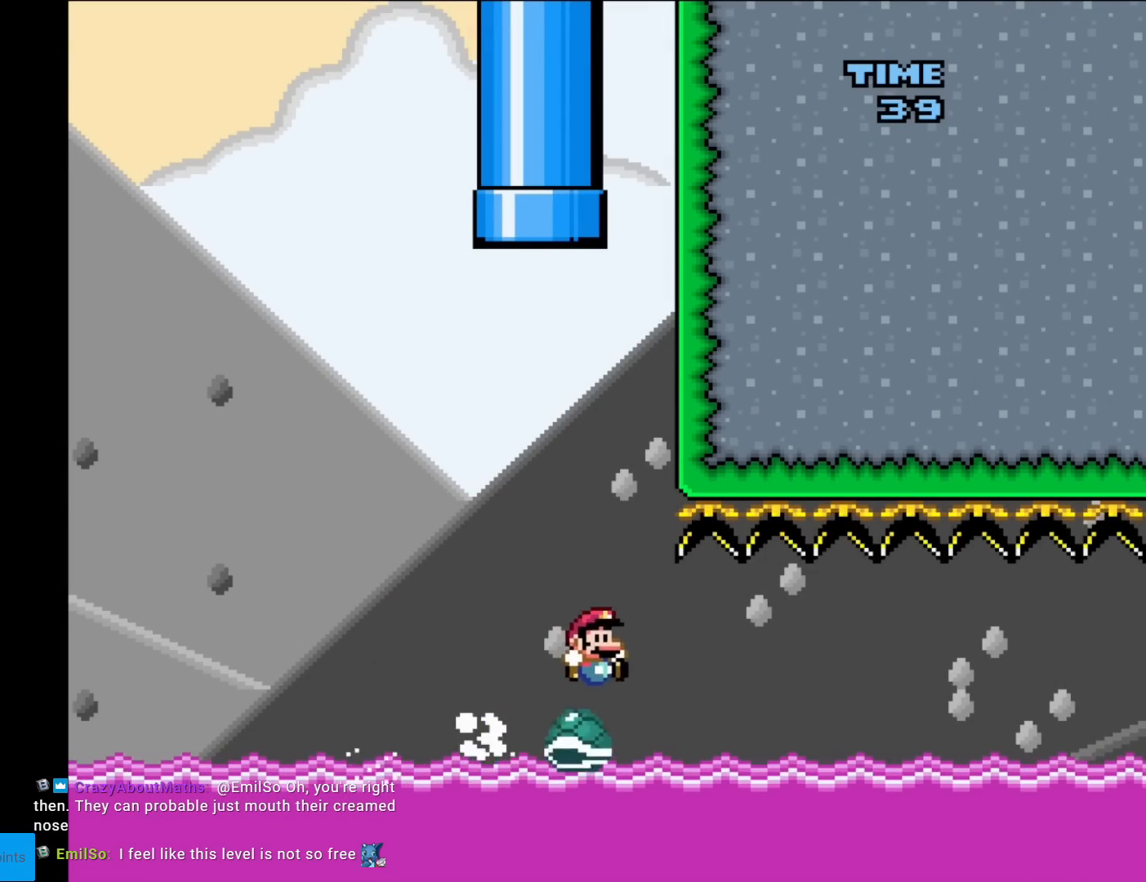
{"buttons": ["Y", "DPAD_RIGHT"], "events": [[151, "DPAD_RIGHT", "up"], [151, "DPAD_UP", "down"], [167, "DPAD_LEFT", "down"], [184, "DPAD_LEFT", "up"], [217, "DPAD_RIGHT", "down"], [217, "DPAD_UP", "up"]]}
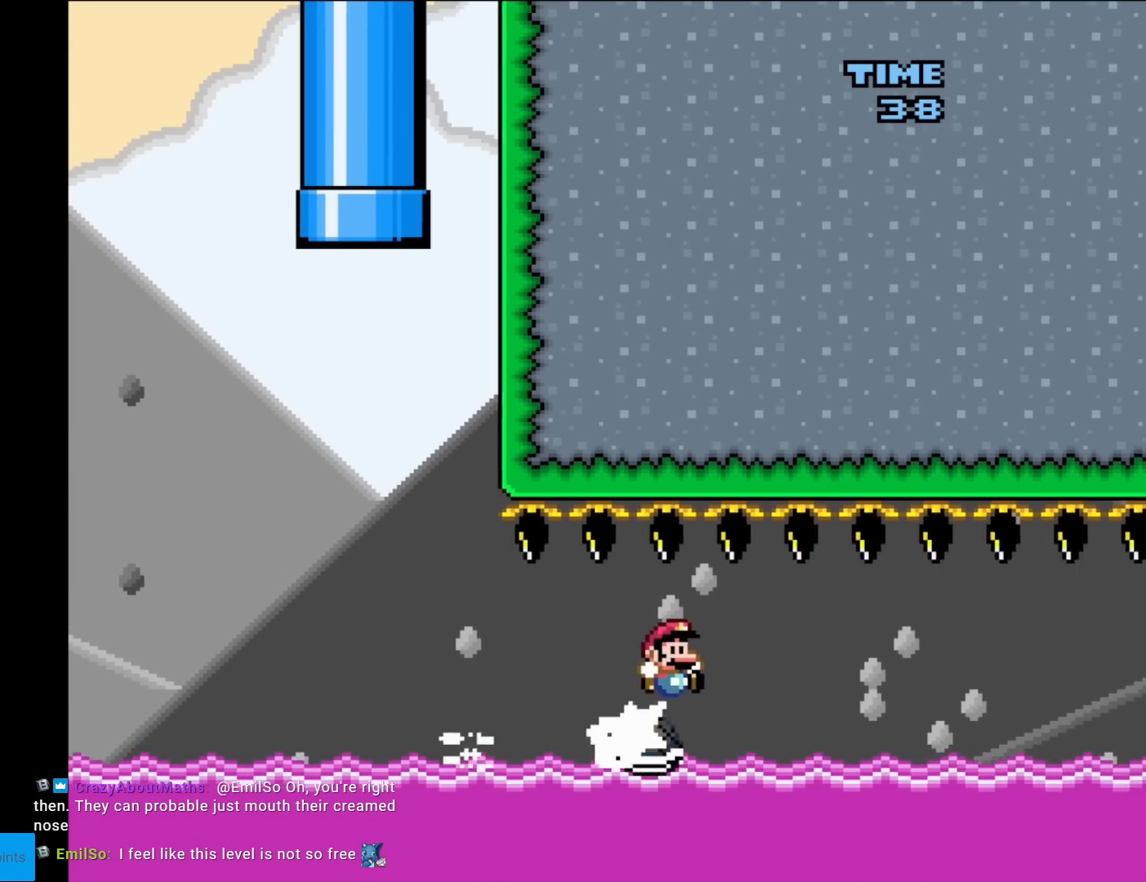
{"buttons": ["Y", "DPAD_RIGHT"], "events": [[133, "DPAD_RIGHT", "up"], [133, "DPAD_UP", "down"], [150, "DPAD_LEFT", "down"], [167, "DPAD_LEFT", "up"], [183, "DPAD_RIGHT", "down"], [183, "DPAD_UP", "up"]]}
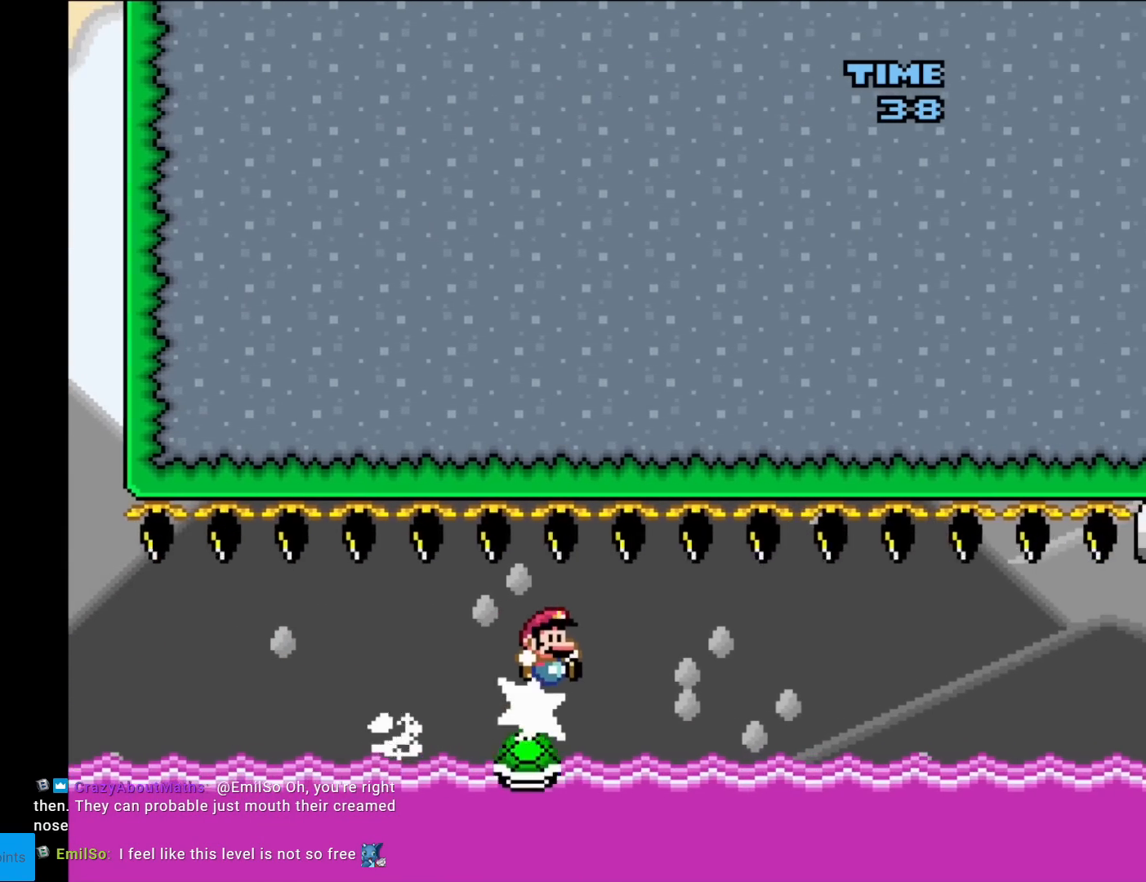
{"buttons": ["Y", "DPAD_RIGHT"], "events": [[184, "DPAD_RIGHT", "up"], [201, "DPAD_LEFT", "down"], [217, "DPAD_LEFT", "up"], [217, "DPAD_UP", "down"], [234, "DPAD_RIGHT", "down"], [234, "DPAD_UP", "up"]]}
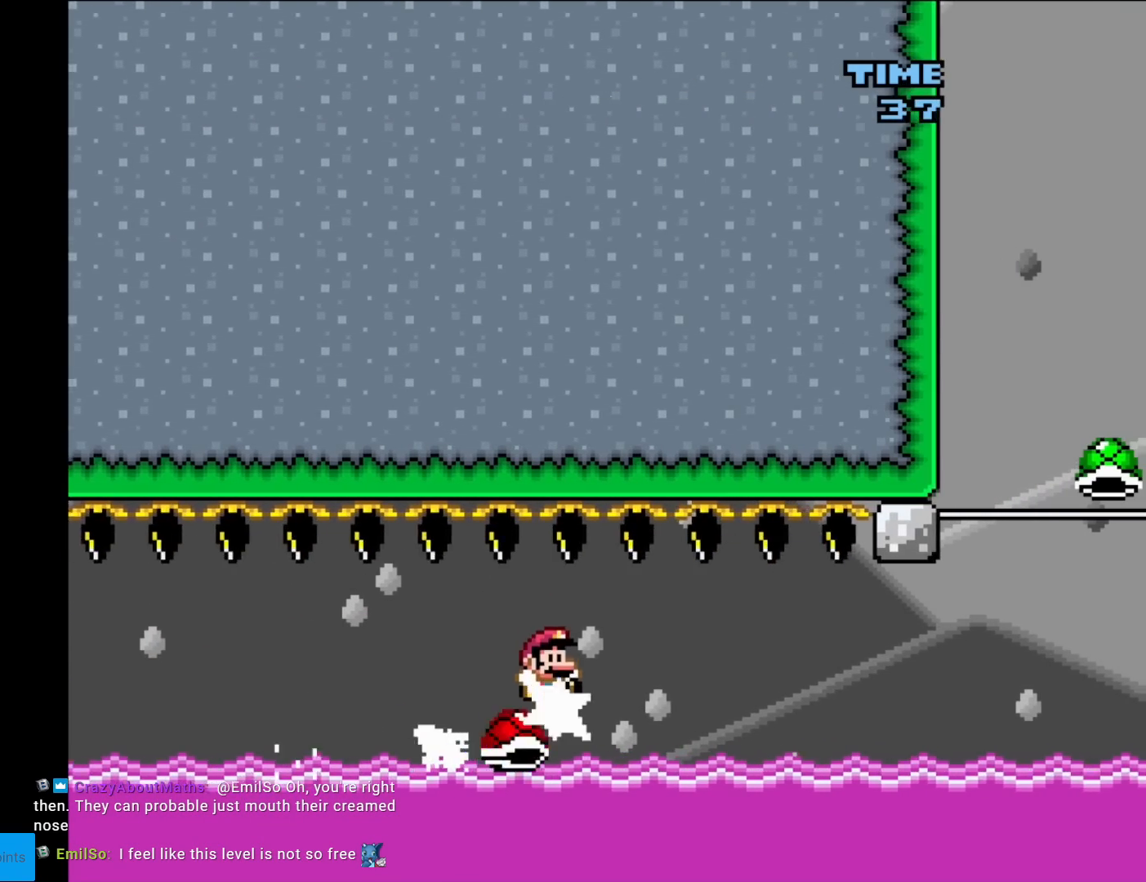
{"buttons": ["Y", "DPAD_RIGHT"], "events": [[133, "DPAD_LEFT", "down"], [133, "DPAD_RIGHT", "up"], [133, "DPAD_UP", "down"], [150, "DPAD_UP", "up"], [167, "DPAD_UP", "down"], [183, "DPAD_LEFT", "up"], [200, "DPAD_RIGHT", "down"], [200, "DPAD_UP", "up"]]}
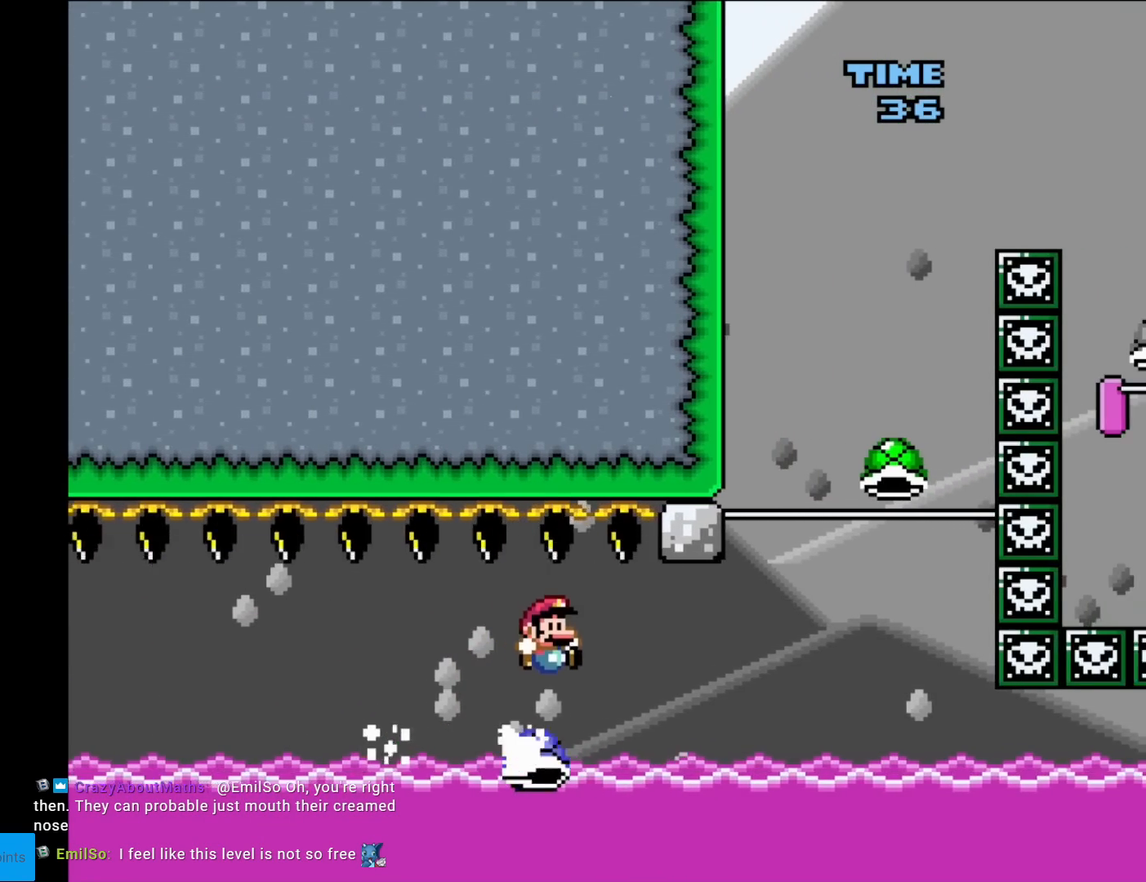
{"buttons": ["B", "Y", "DPAD_RIGHT"], "events": [[351, "B", "down"]]}
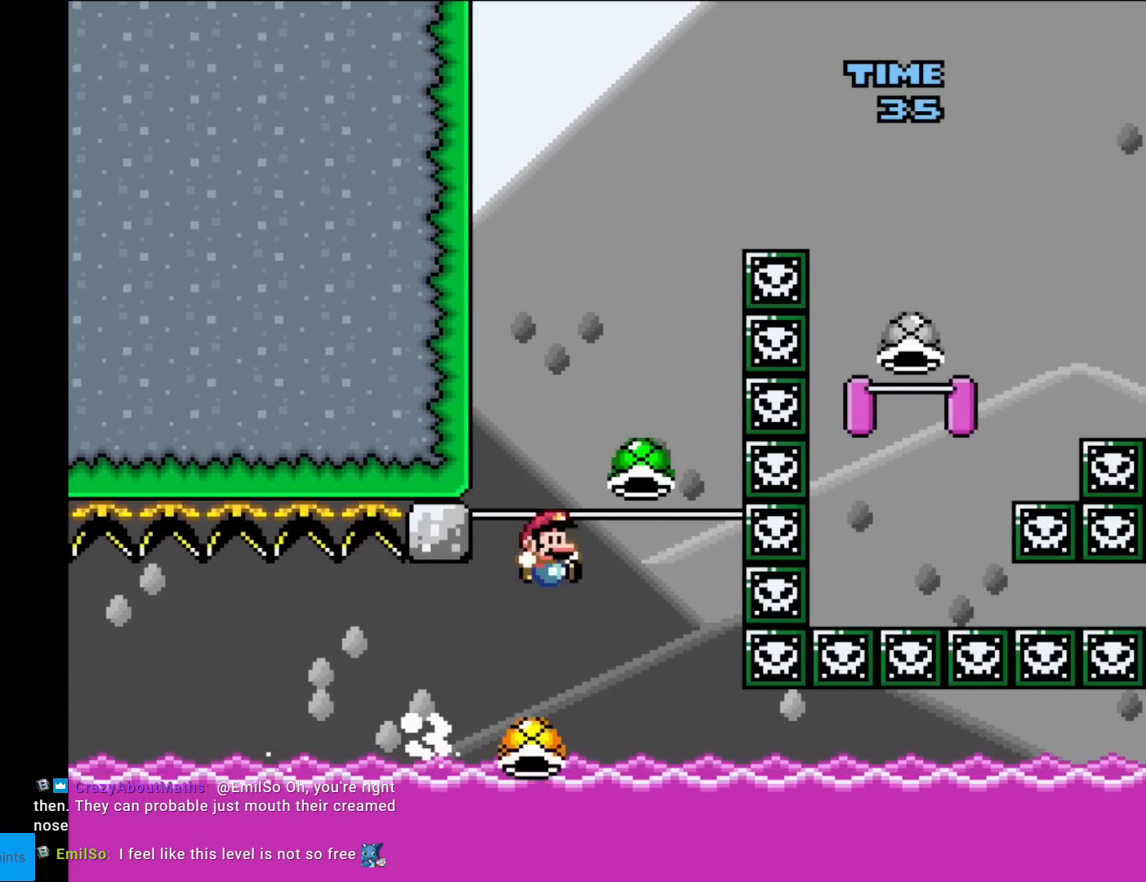
{"buttons": ["B", "Y"], "events": [[150, "DPAD_RIGHT", "up"], [167, "DPAD_LEFT", "down"], [217, "Y", "up"], [317, "Y", "down"], [417, "DPAD_LEFT", "up"]]}
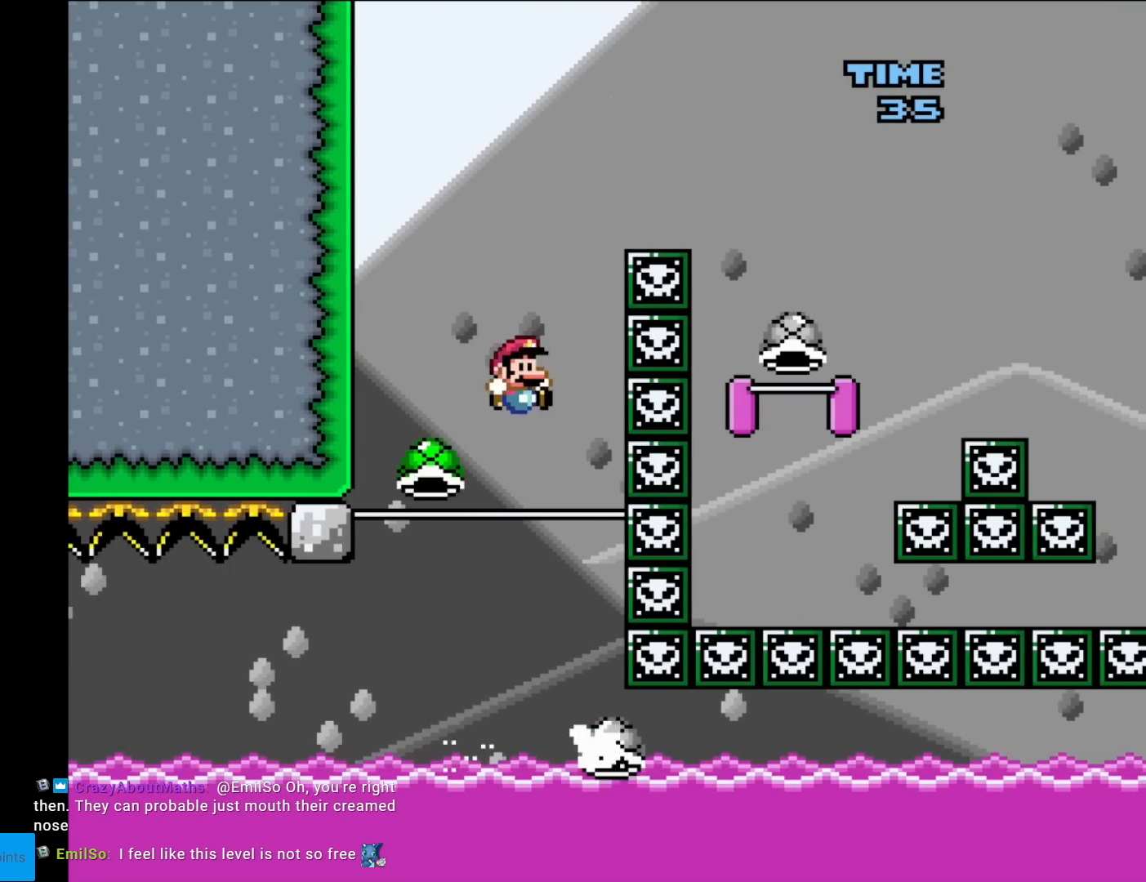
{"buttons": ["B", "Y", "DPAD_RIGHT"], "events": [[17, "DPAD_RIGHT", "down"], [84, "DPAD_RIGHT", "up"], [201, "DPAD_RIGHT", "down"], [401, "B", "up"], [484, "B", "down"]]}
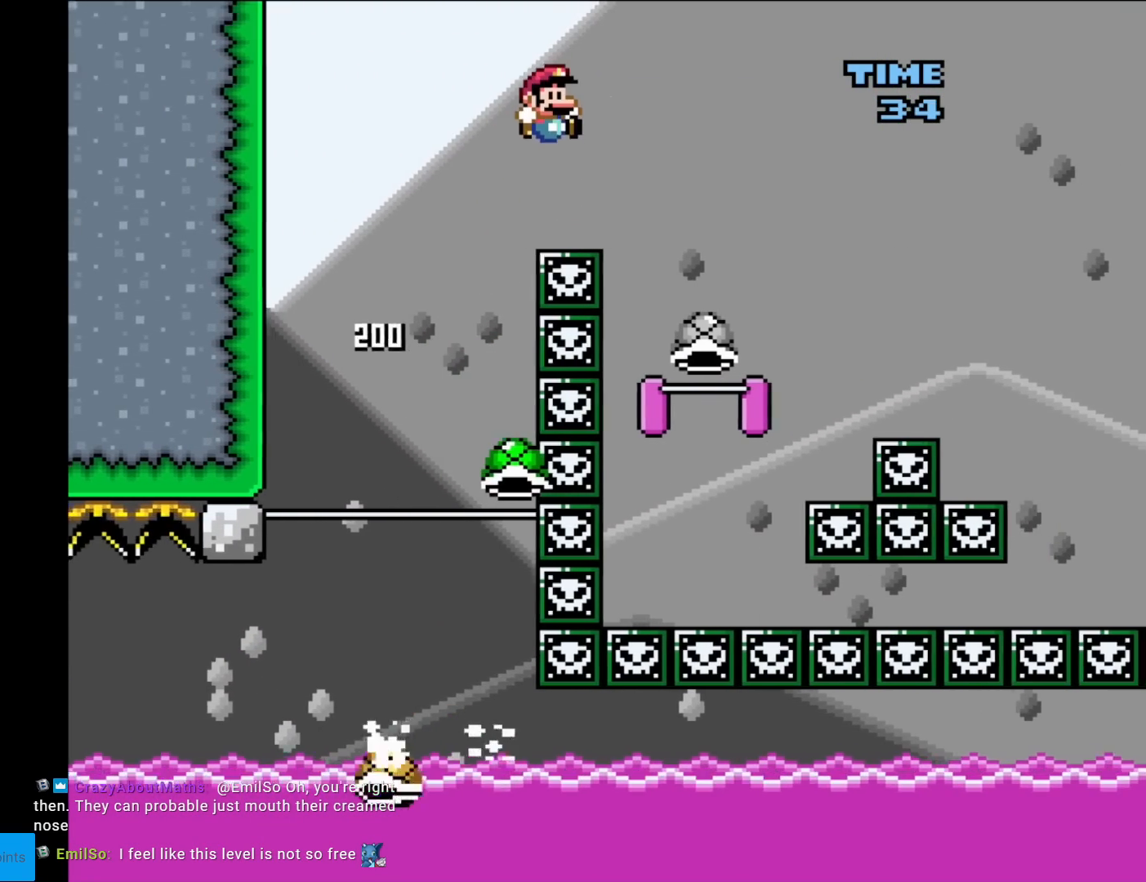
{"buttons": ["B", "Y", "DPAD_LEFT"], "events": [[250, "DPAD_LEFT", "down"], [250, "DPAD_RIGHT", "up"], [250, "Y", "up"], [484, "Y", "down"]]}
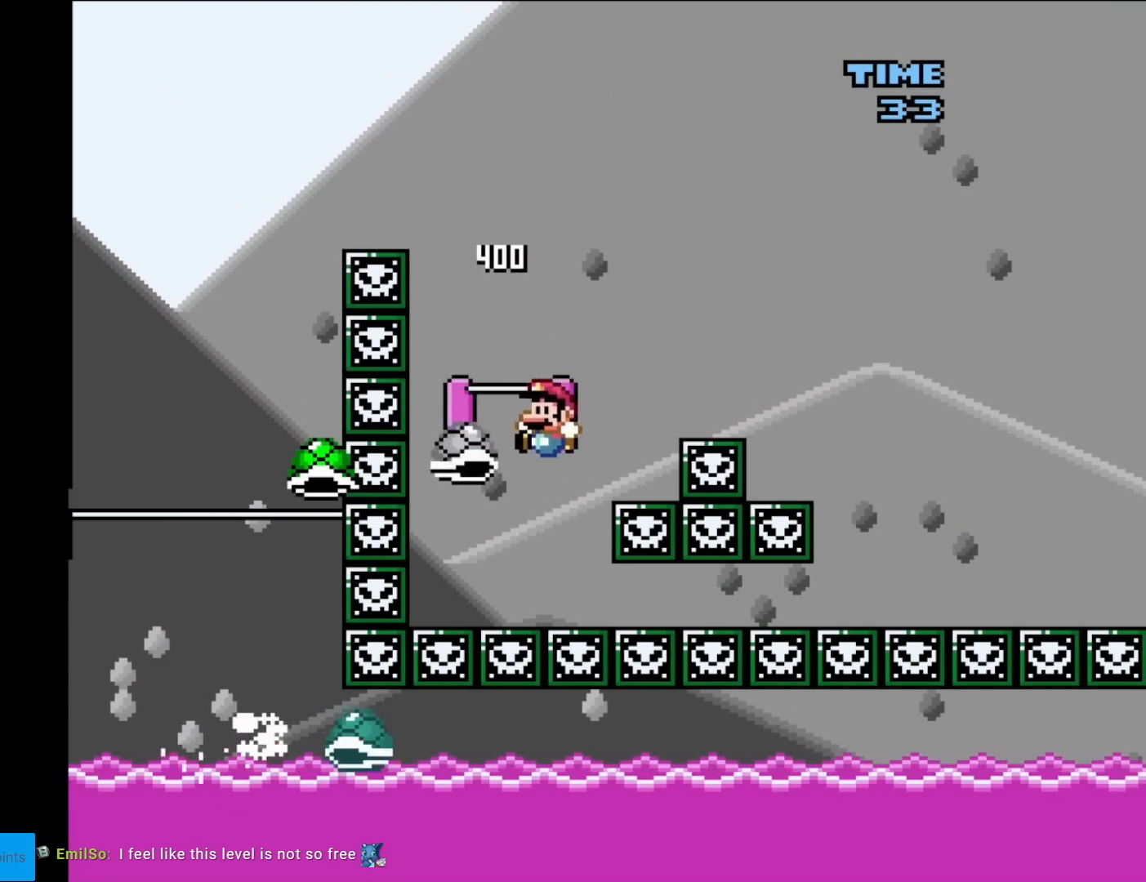
{"buttons": ["B", "Y", "DPAD_RIGHT"], "events": [[51, "DPAD_LEFT", "up"], [101, "DPAD_RIGHT", "down"]]}
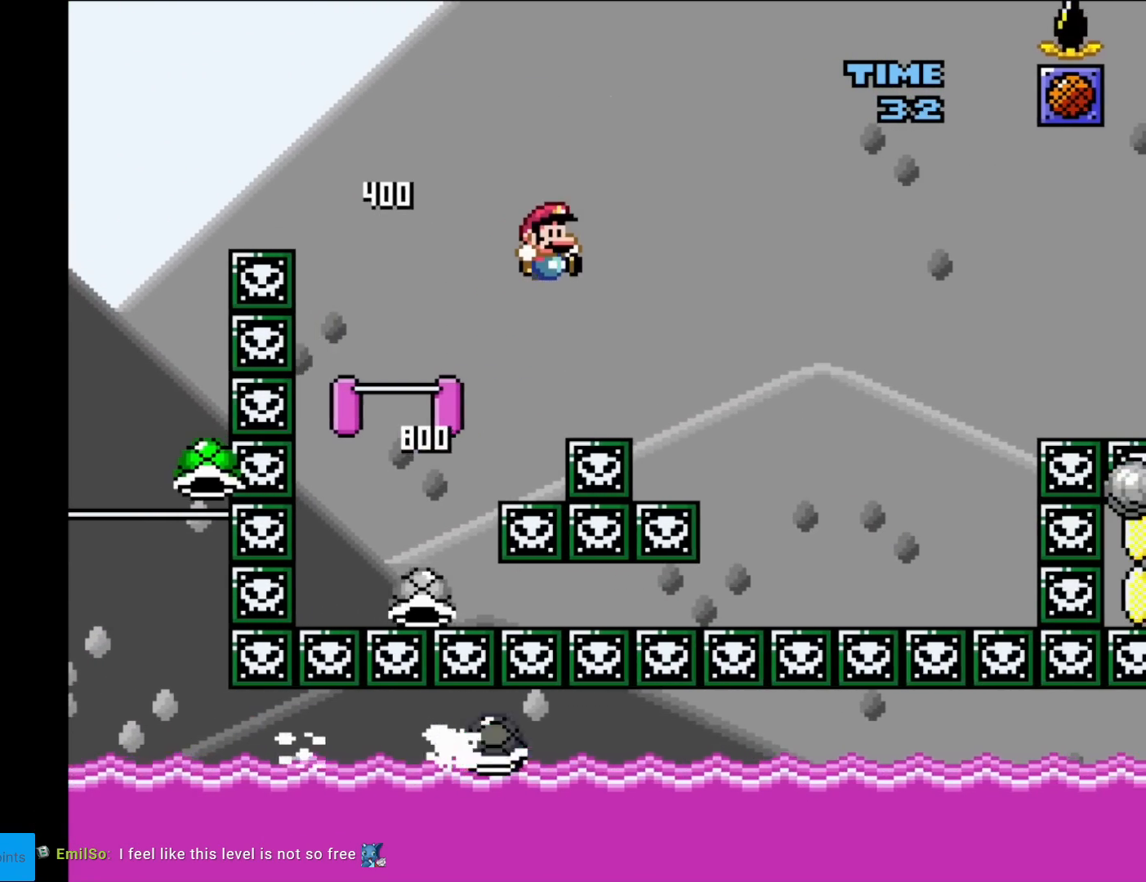
{"buttons": ["B", "Y", "DPAD_LEFT"], "events": [[267, "B", "up"], [417, "B", "down"], [450, "DPAD_LEFT", "down"], [450, "DPAD_RIGHT", "up"]]}
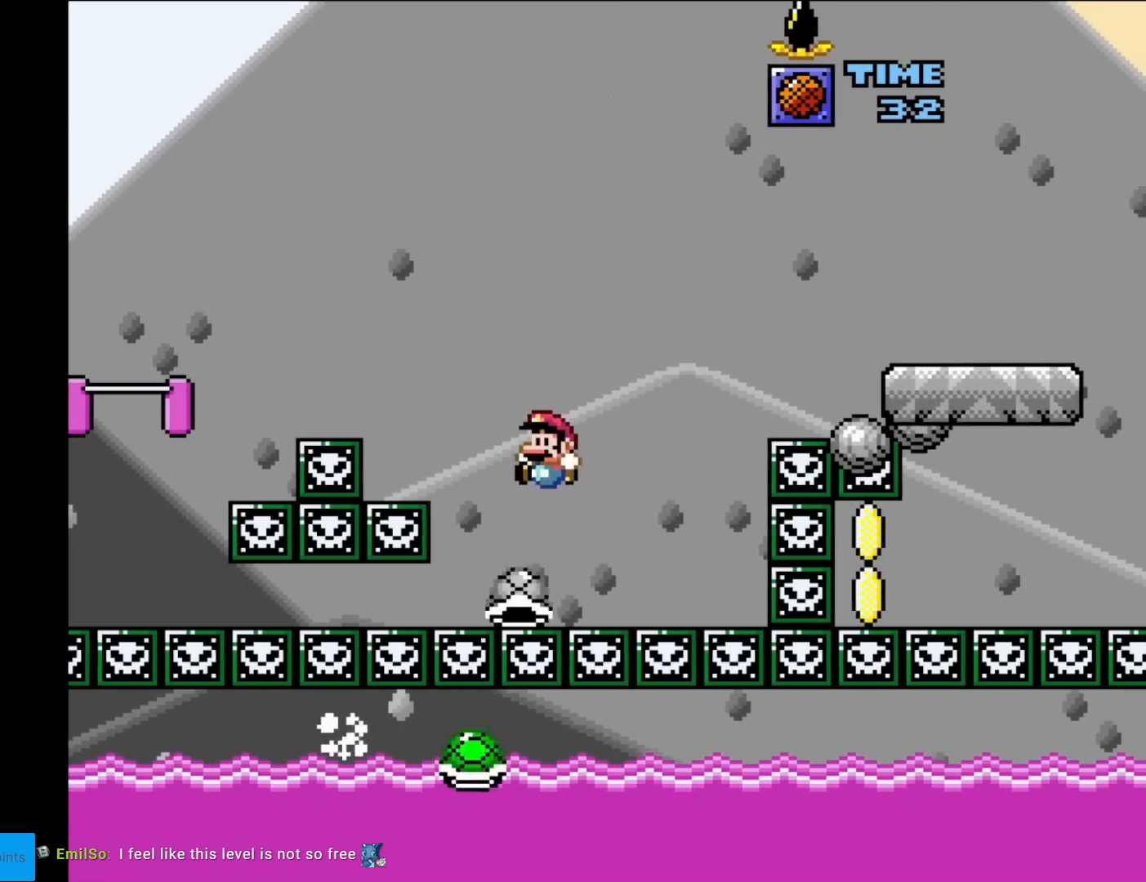
{"buttons": ["B", "Y", "DPAD_RIGHT"], "events": [[51, "DPAD_LEFT", "up"], [67, "DPAD_RIGHT", "down"]]}
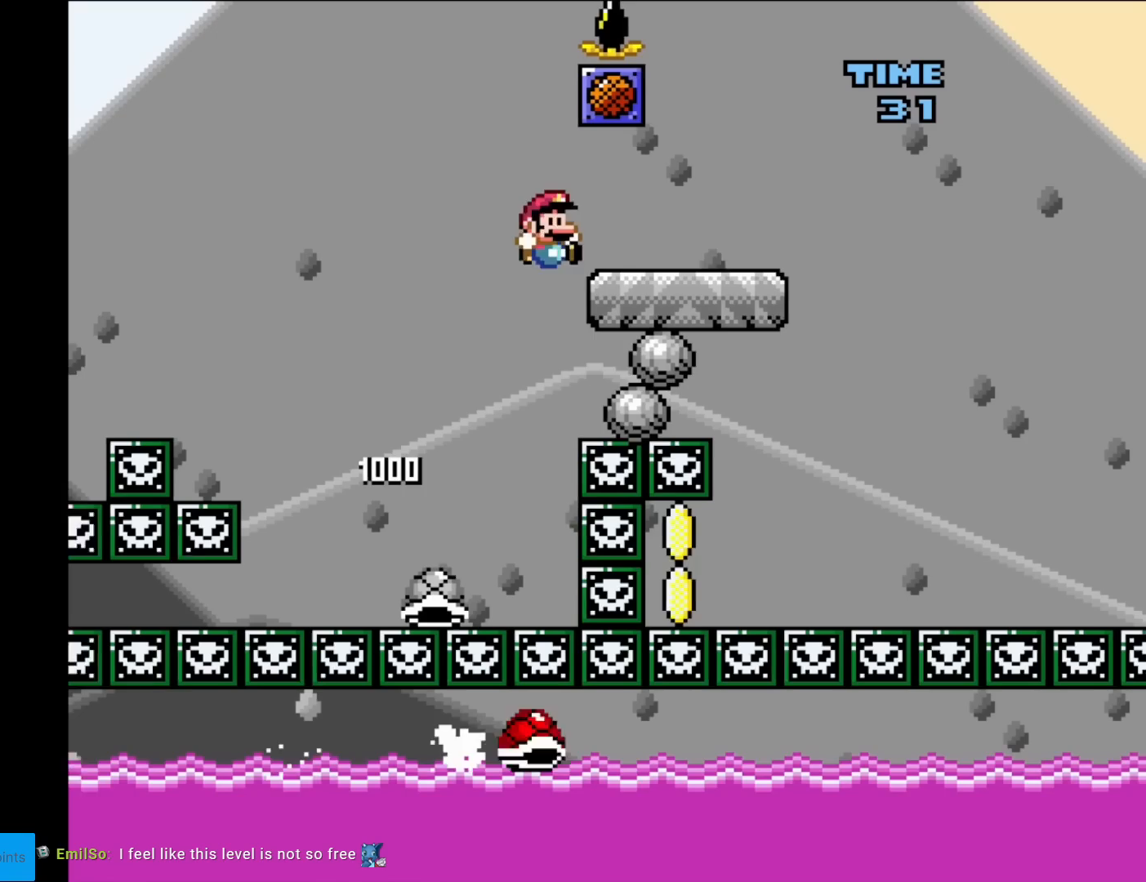
{"buttons": ["Y", "DPAD_RIGHT"], "events": [[17, "DPAD_RIGHT", "up"], [33, "DPAD_LEFT", "down"], [83, "B", "up"], [150, "DPAD_LEFT", "up"], [467, "DPAD_RIGHT", "down"]]}
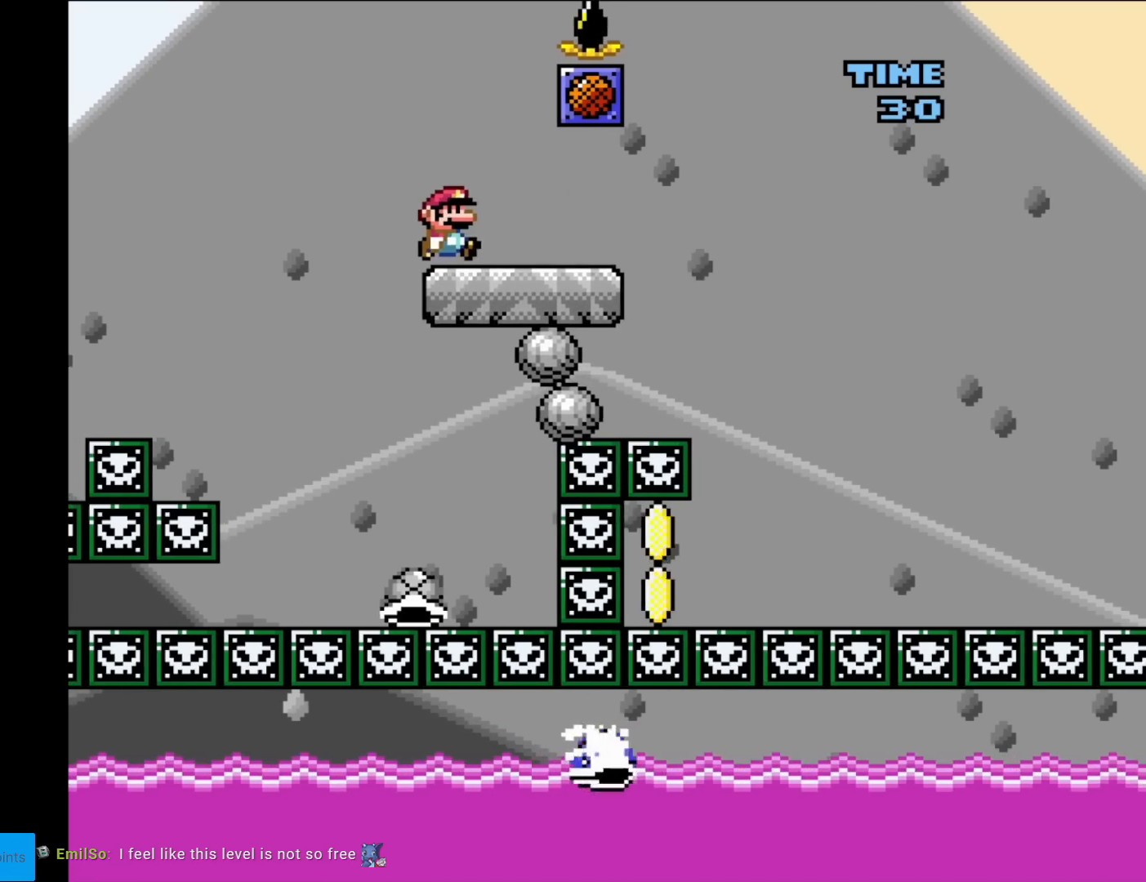
{"buttons": ["Y"], "events": [[17, "DPAD_RIGHT", "up"]]}
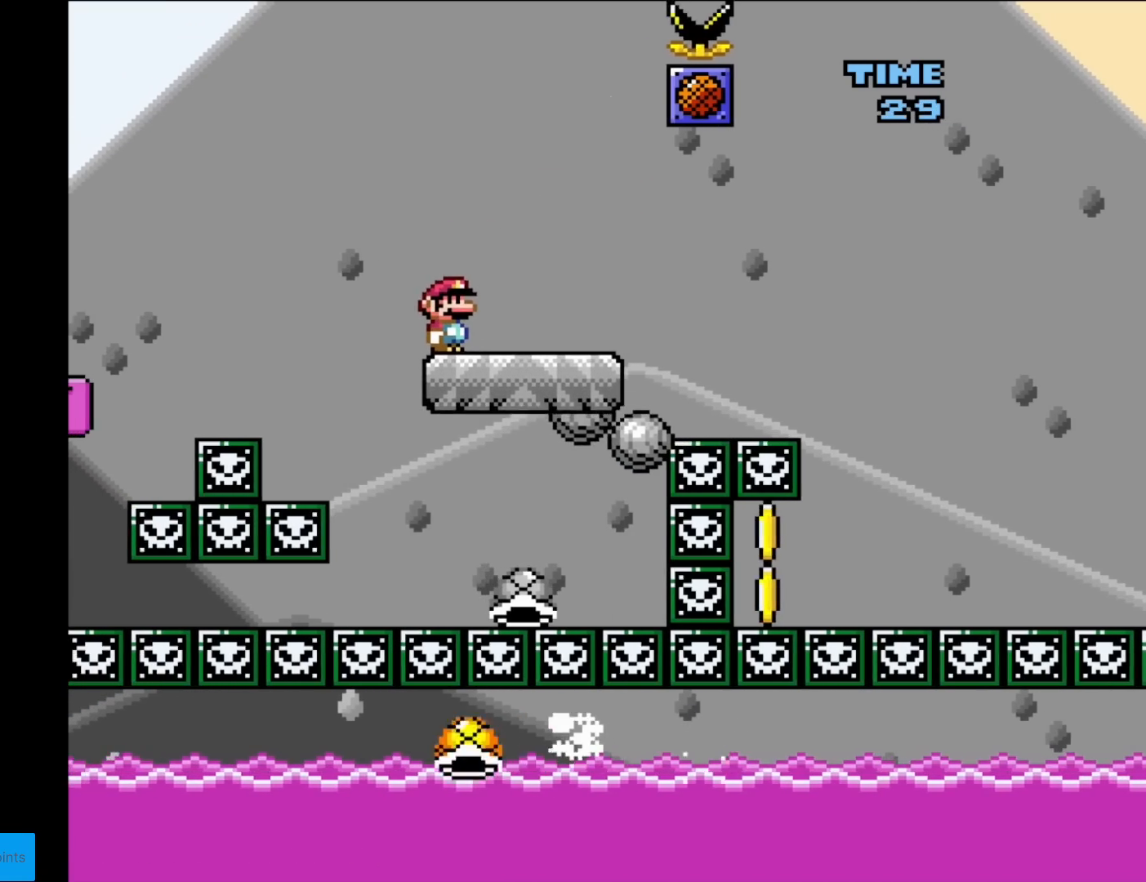
{"buttons": ["Y"], "events": []}
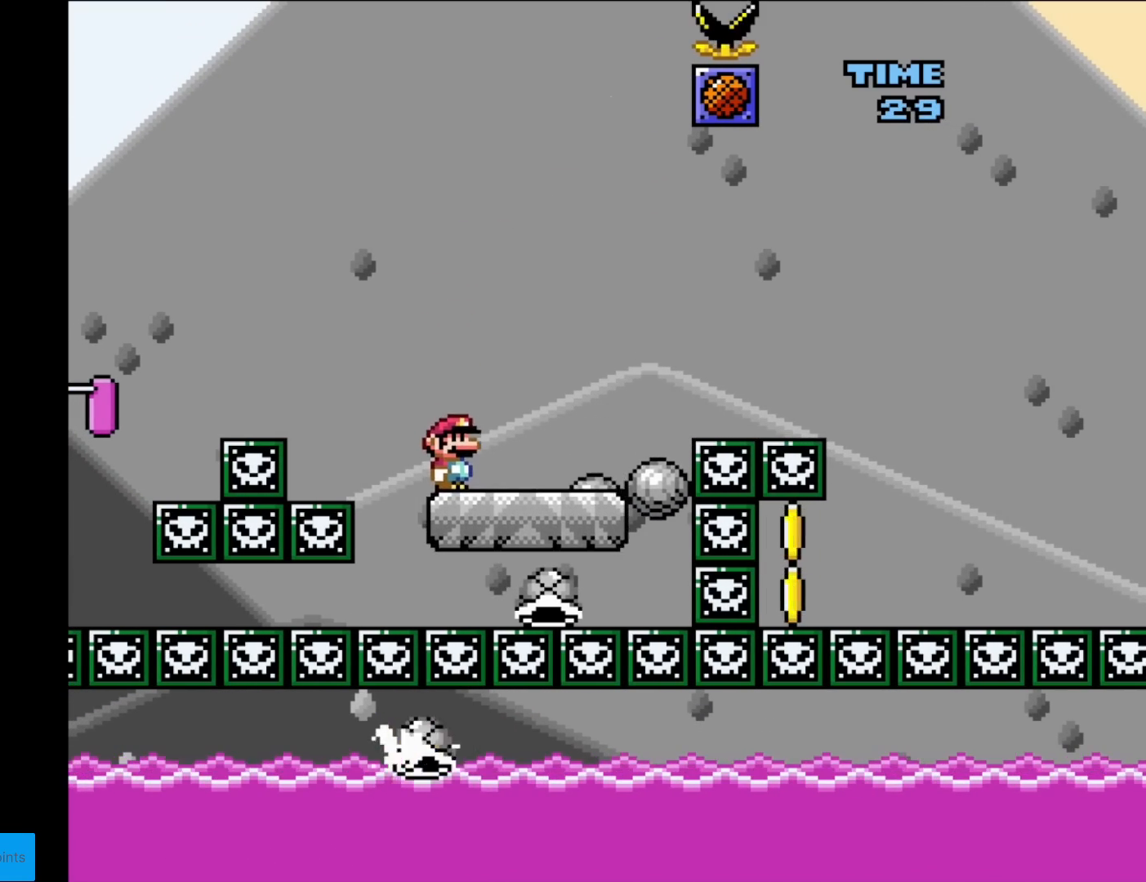
{"buttons": ["B", "Y", "DPAD_RIGHT"], "events": [[251, "DPAD_RIGHT", "down"], [468, "B", "down"]]}
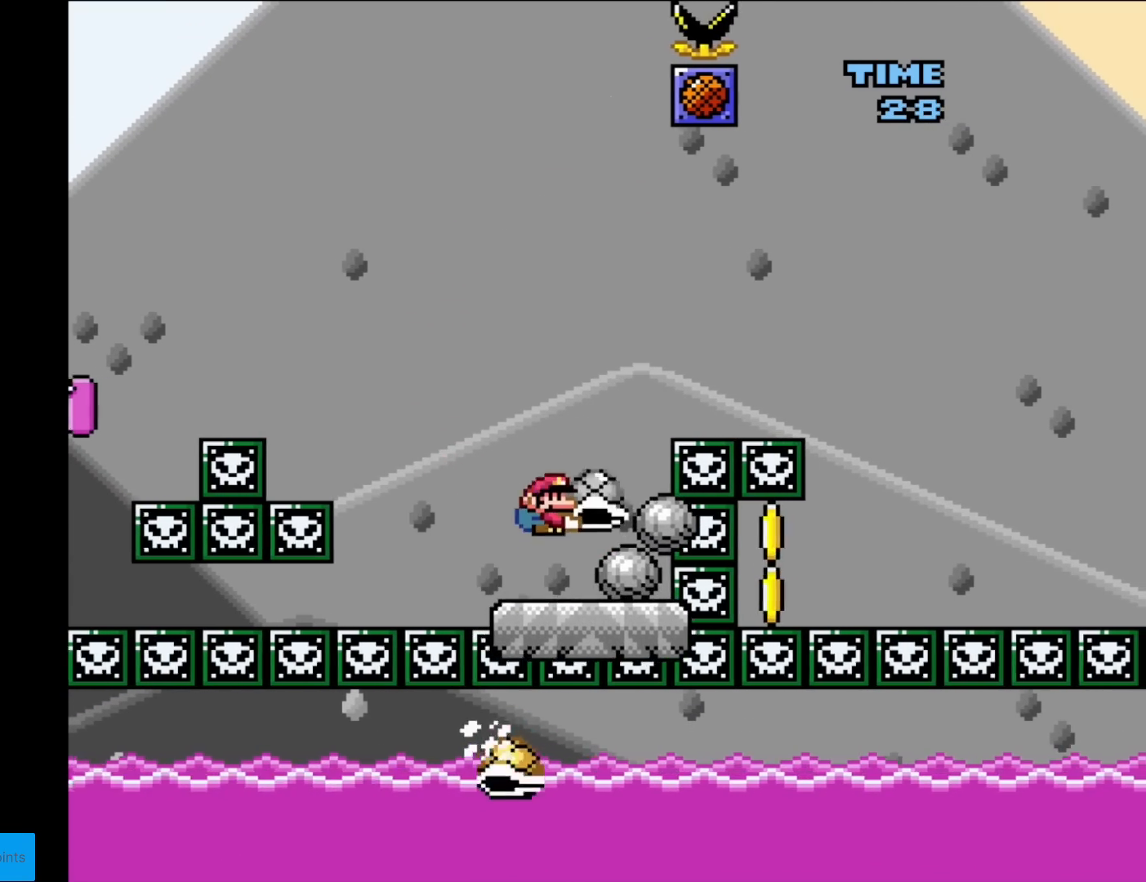
{"buttons": ["B", "Y", "DPAD_RIGHT"], "events": []}
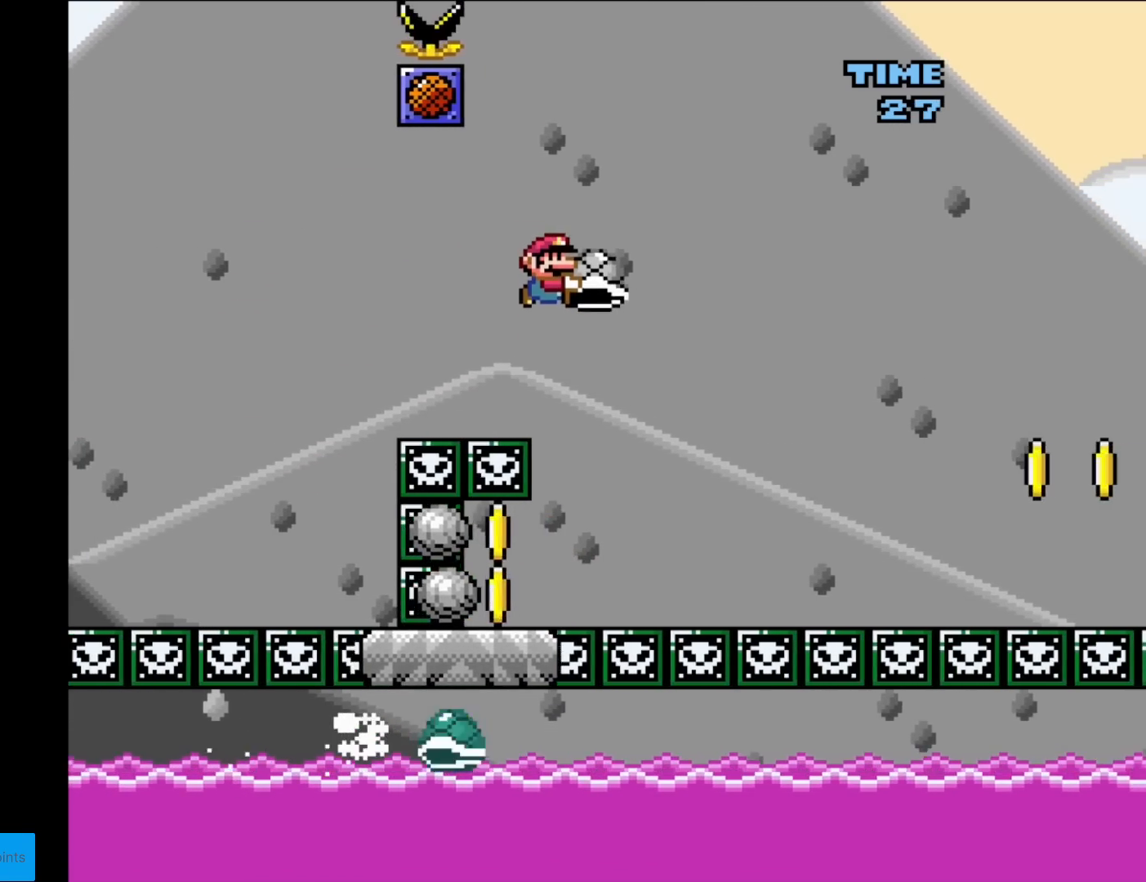
{"buttons": [], "events": [[34, "DPAD_RIGHT", "up"], [134, "DPAD_LEFT", "down"], [234, "B", "up"], [267, "DPAD_LEFT", "up"], [468, "Y", "up"]]}
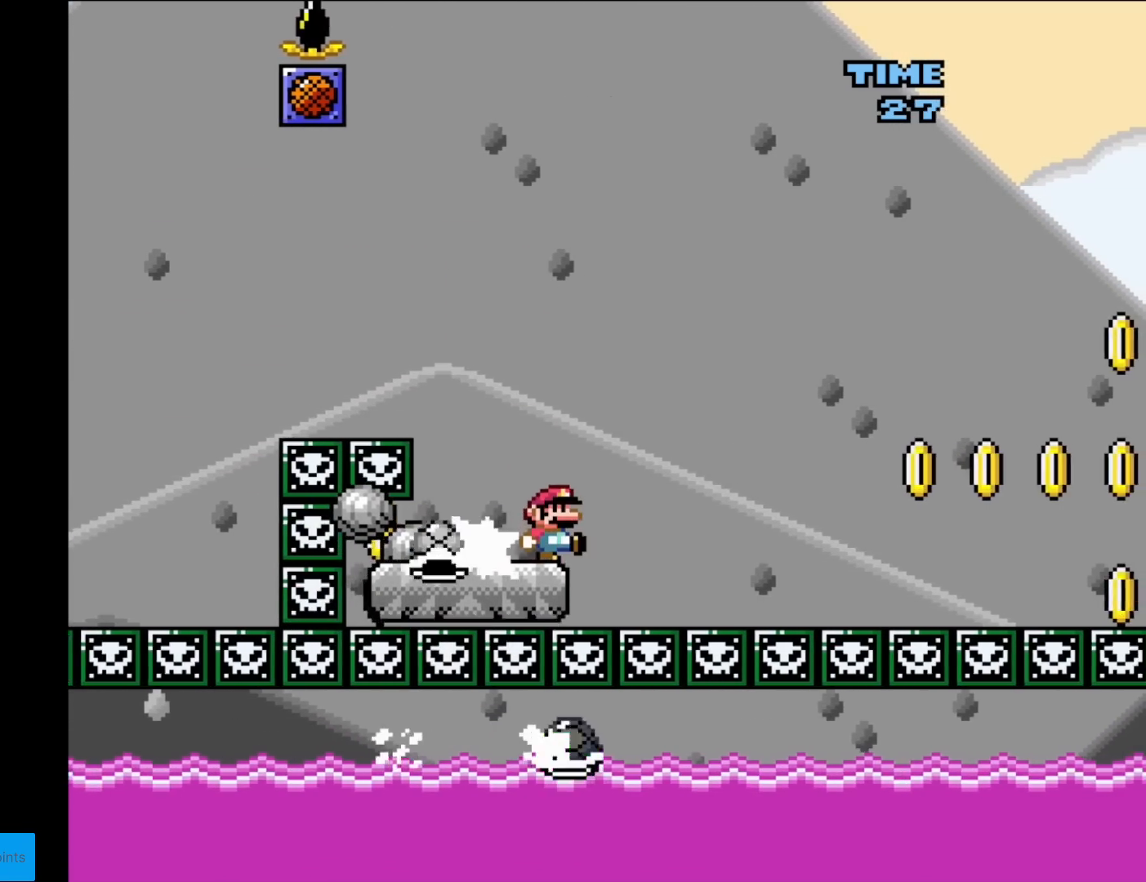
{"buttons": ["Y", "DPAD_RIGHT"], "events": [[17, "DPAD_RIGHT", "down"], [17, "Y", "down"], [133, "B", "down"], [267, "B", "up"], [367, "B", "down"], [484, "B", "up"]]}
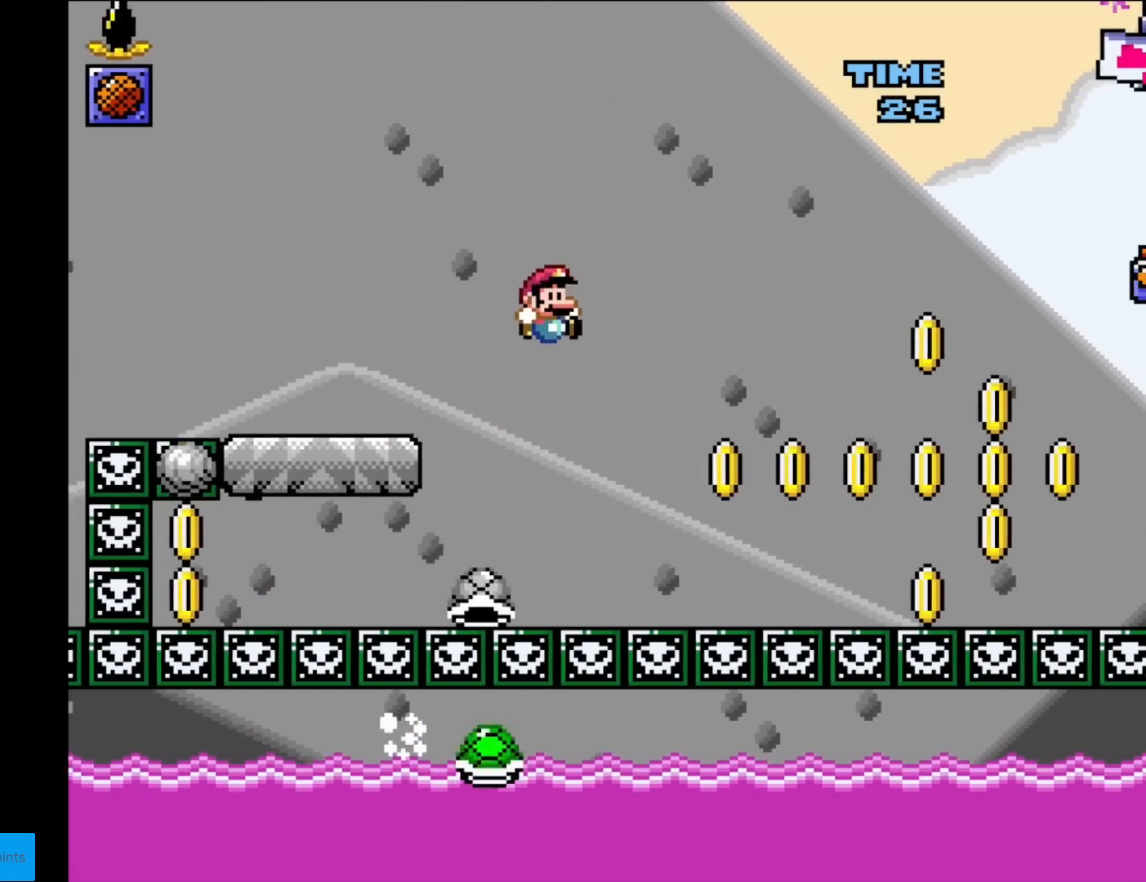
{"buttons": ["B", "Y", "DPAD_RIGHT"], "events": [[117, "B", "down"]]}